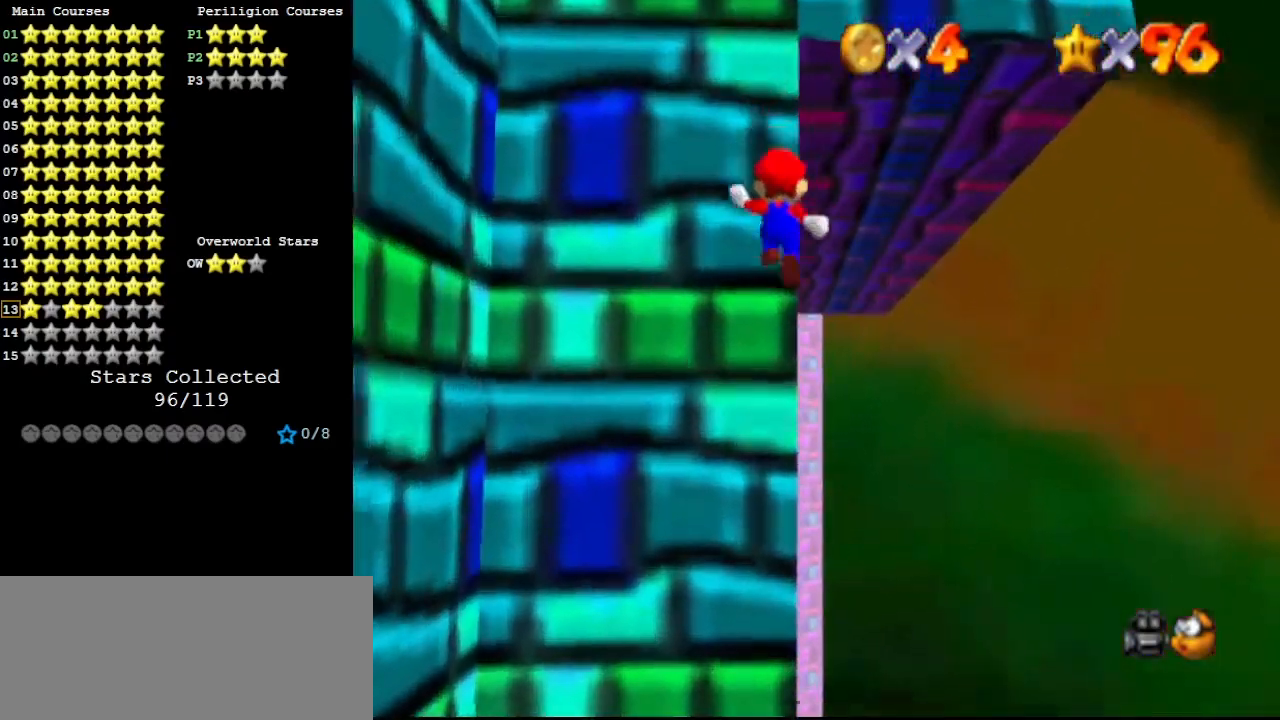
Gameplay with a controller (Nintendo layout); each line is a JSON object with the inputs held at the frame after it. "events" lists button and stick changes between this image and that frame as [ms after this image, input, new state], when the widget could be followed in between. Not read: L3 R3.
{"buttons": [], "left_stick": "down", "events": [[67, "left_stick", "center"], [133, "A", "down"], [133, "left_stick", "down"], [300, "A", "up"]]}
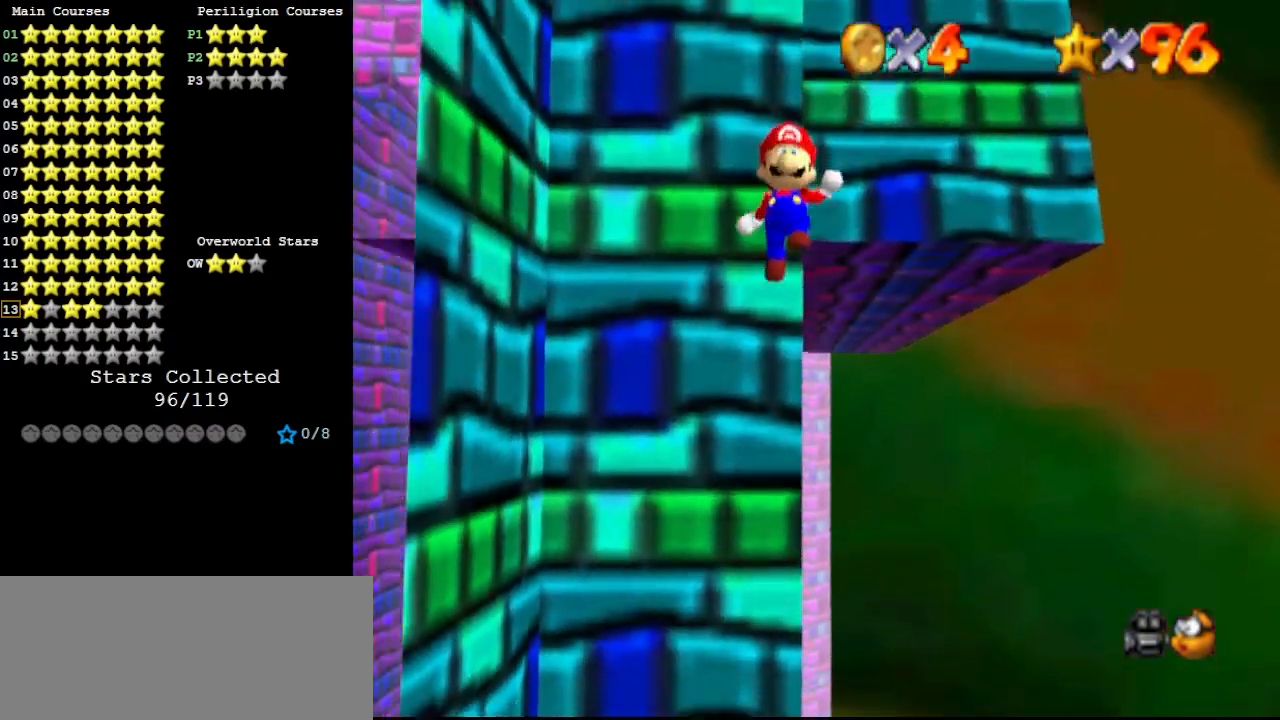
{"buttons": ["A", "C_RIGHT"], "left_stick": "up-right", "events": [[133, "A", "down"], [133, "left_stick", "up-right"], [467, "C_RIGHT", "down"]]}
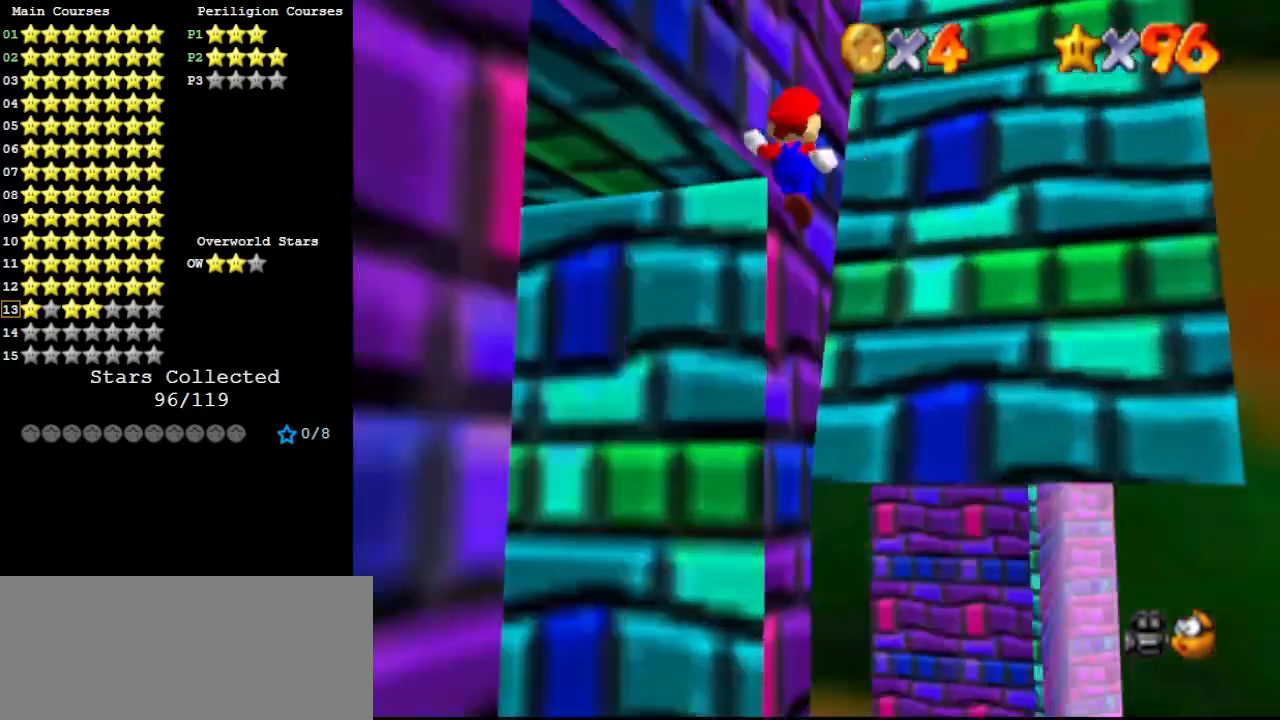
{"buttons": ["A"], "left_stick": "up-right", "events": [[67, "C_DOWN", "down"], [133, "C_RIGHT", "up"], [200, "C_DOWN", "up"]]}
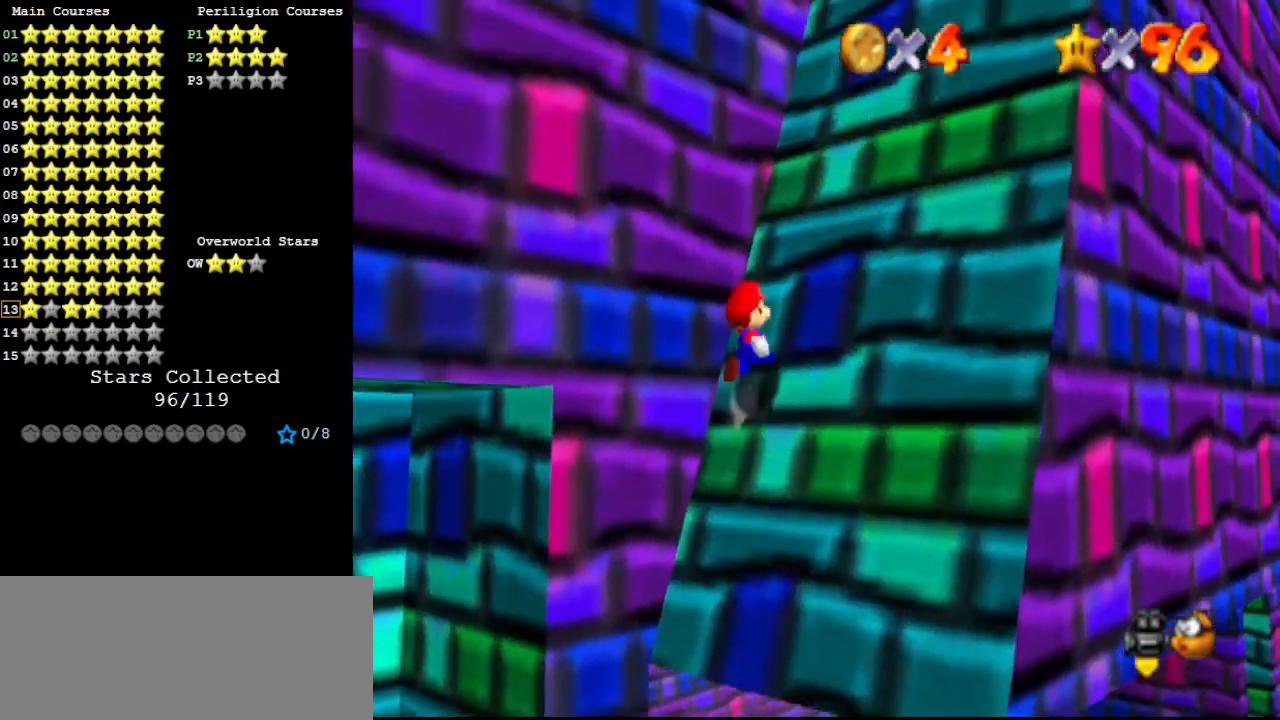
{"buttons": ["A", "B"], "left_stick": "up-right", "events": [[233, "B", "down"], [367, "B", "up"], [467, "B", "down"]]}
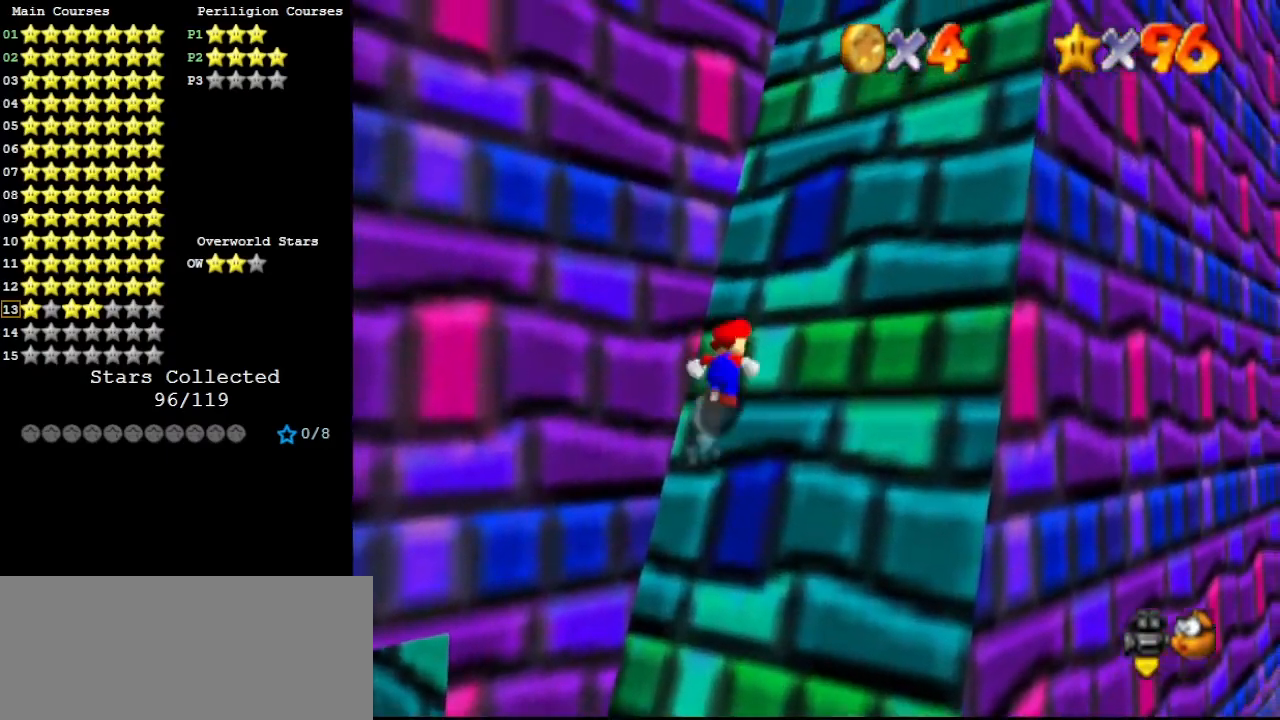
{"buttons": ["A"], "left_stick": "up-right", "events": [[67, "B", "up"], [133, "B", "down"], [233, "B", "up"], [333, "B", "down"], [400, "B", "up"]]}
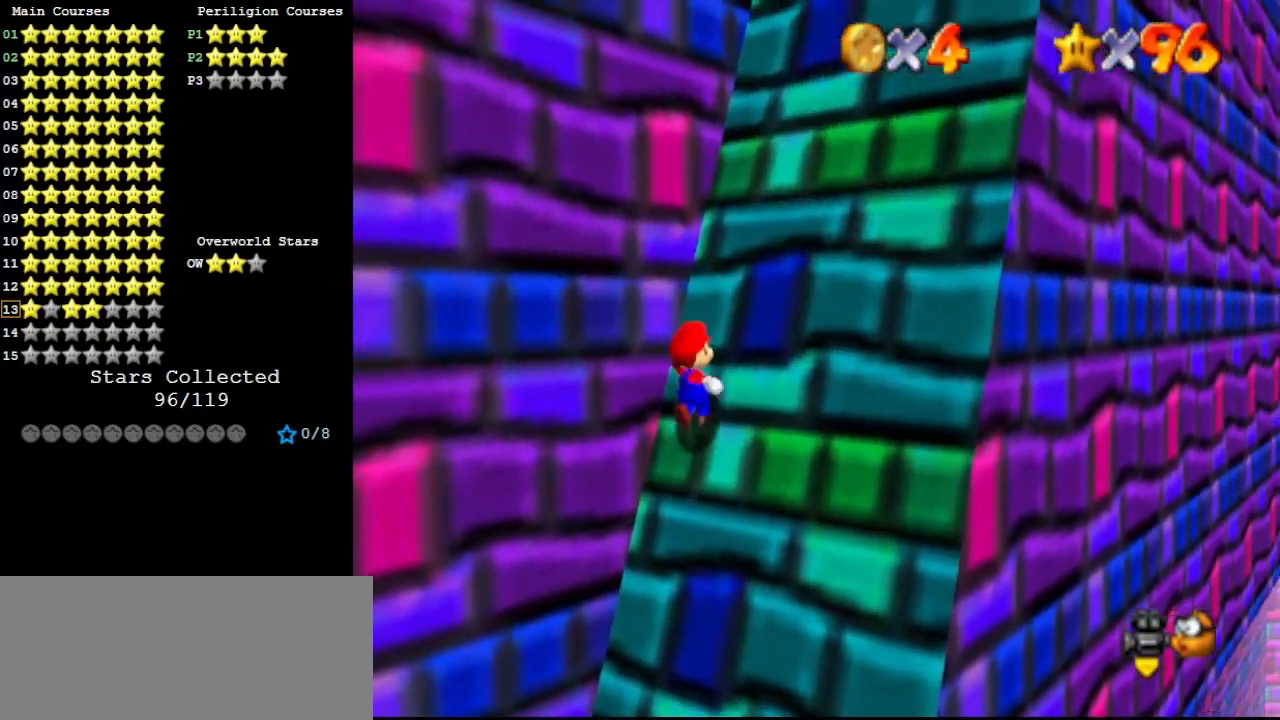
{"buttons": ["A", "B"], "left_stick": "up-right", "events": [[33, "B", "down"], [133, "B", "up"], [233, "B", "down"], [333, "B", "up"], [433, "B", "down"]]}
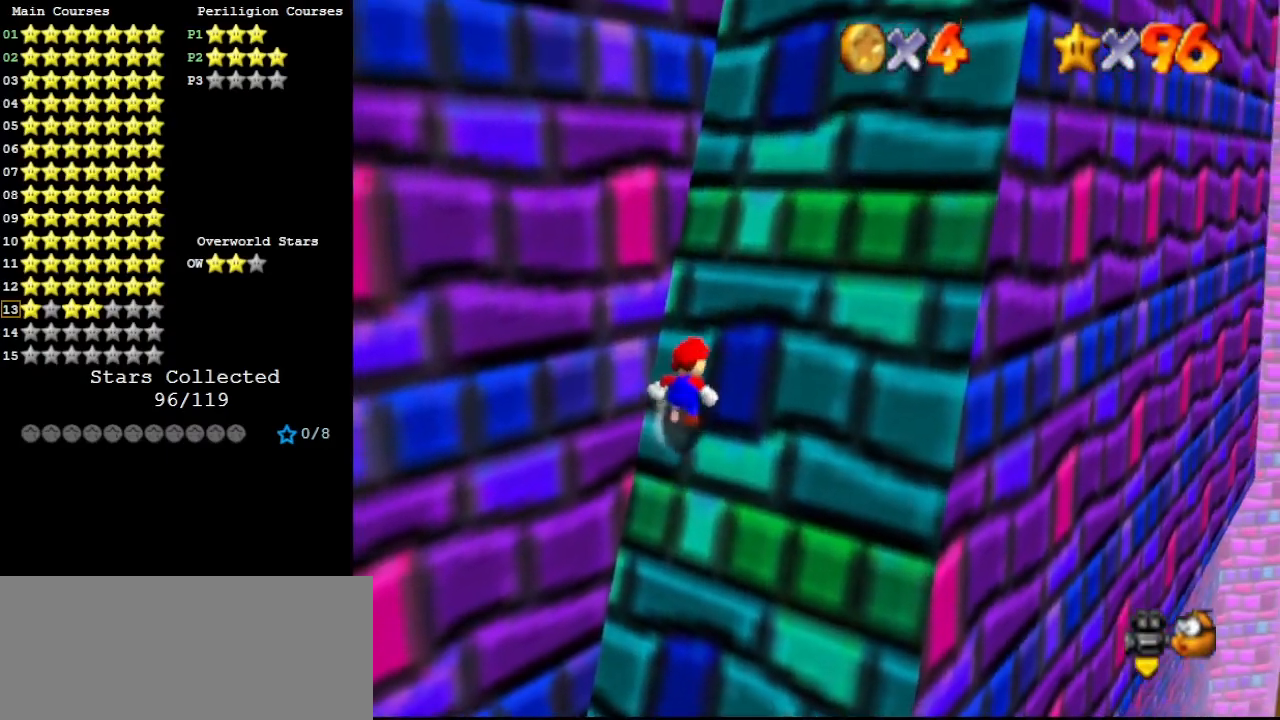
{"buttons": ["A"], "left_stick": "up-right", "events": [[33, "B", "up"], [133, "B", "down"], [233, "B", "up"], [333, "B", "down"], [433, "B", "up"]]}
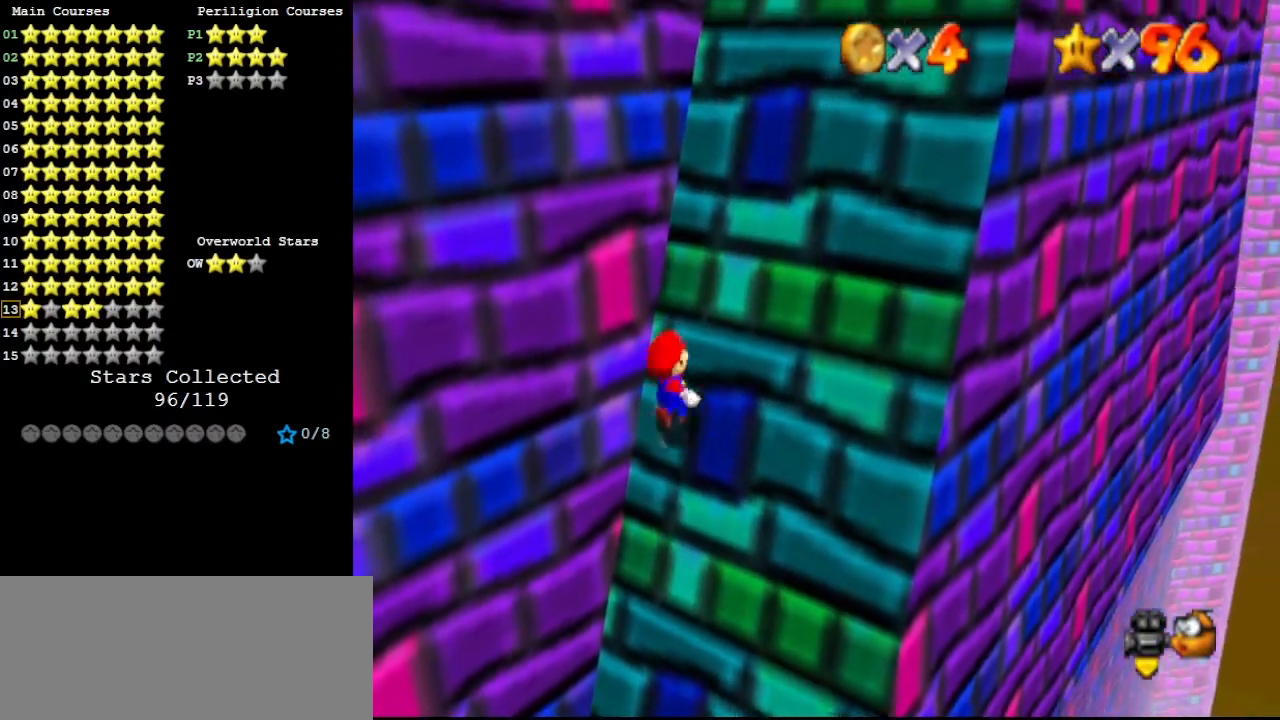
{"buttons": ["A", "B"], "left_stick": "up-right", "events": [[33, "B", "down"], [100, "B", "up"], [233, "B", "down"], [333, "B", "up"], [400, "B", "down"]]}
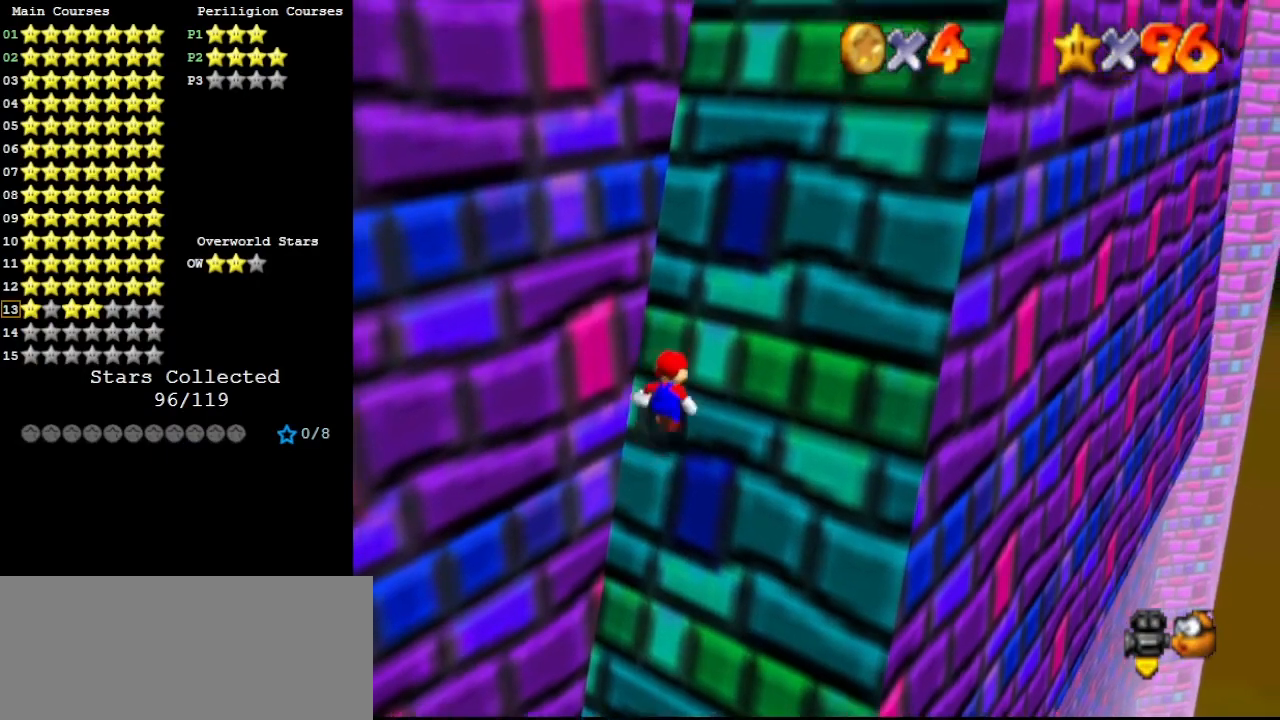
{"buttons": ["A", "B"], "left_stick": "up-right", "events": [[33, "B", "up"], [100, "B", "down"], [200, "B", "up"], [300, "B", "down"], [400, "B", "up"], [500, "B", "down"]]}
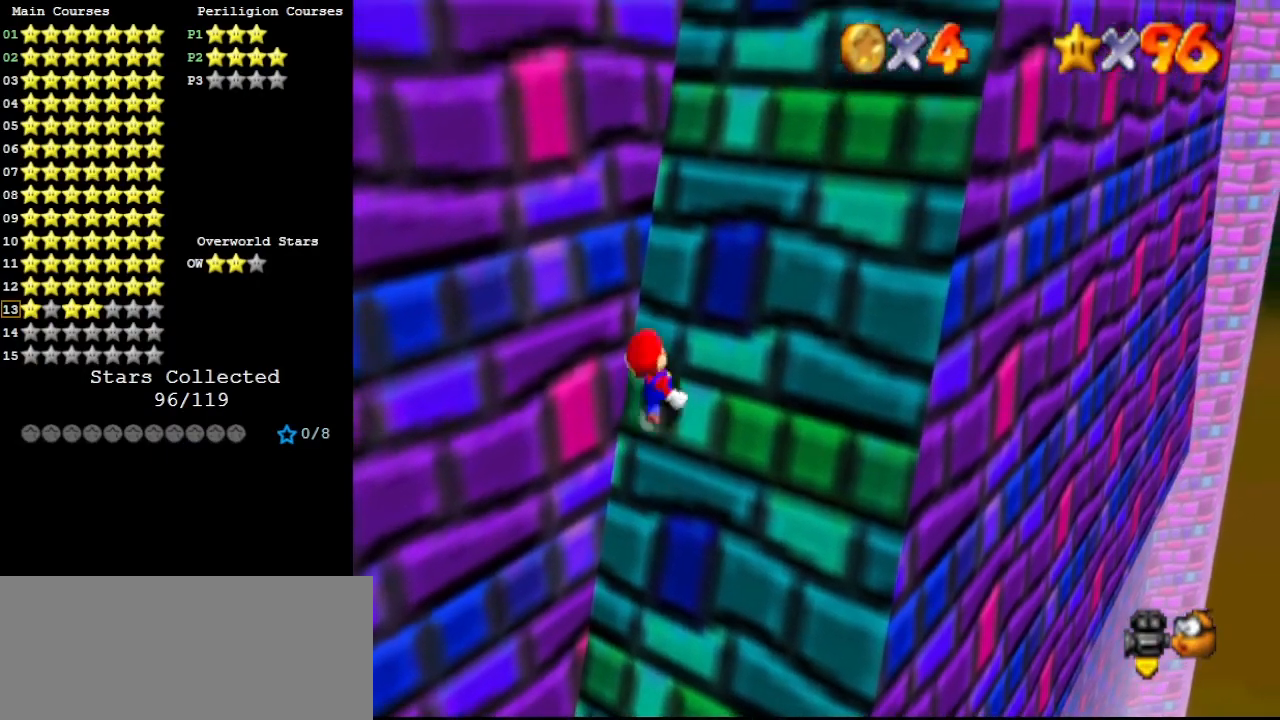
{"buttons": ["A", "B"], "left_stick": "up-right", "events": [[133, "B", "up"], [233, "B", "down"], [333, "B", "up"], [433, "B", "down"]]}
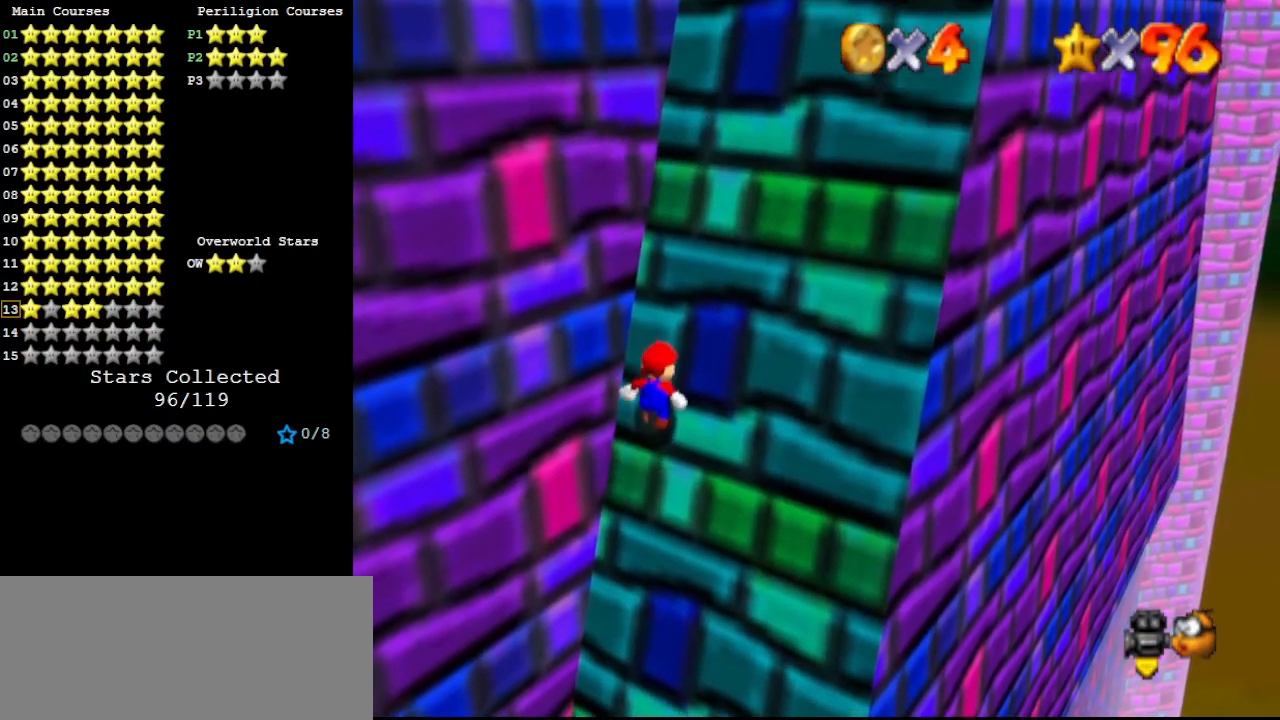
{"buttons": ["A", "B"], "left_stick": "up-right", "events": [[33, "B", "up"], [100, "B", "down"], [200, "B", "up"], [300, "B", "down"], [400, "B", "up"], [500, "B", "down"]]}
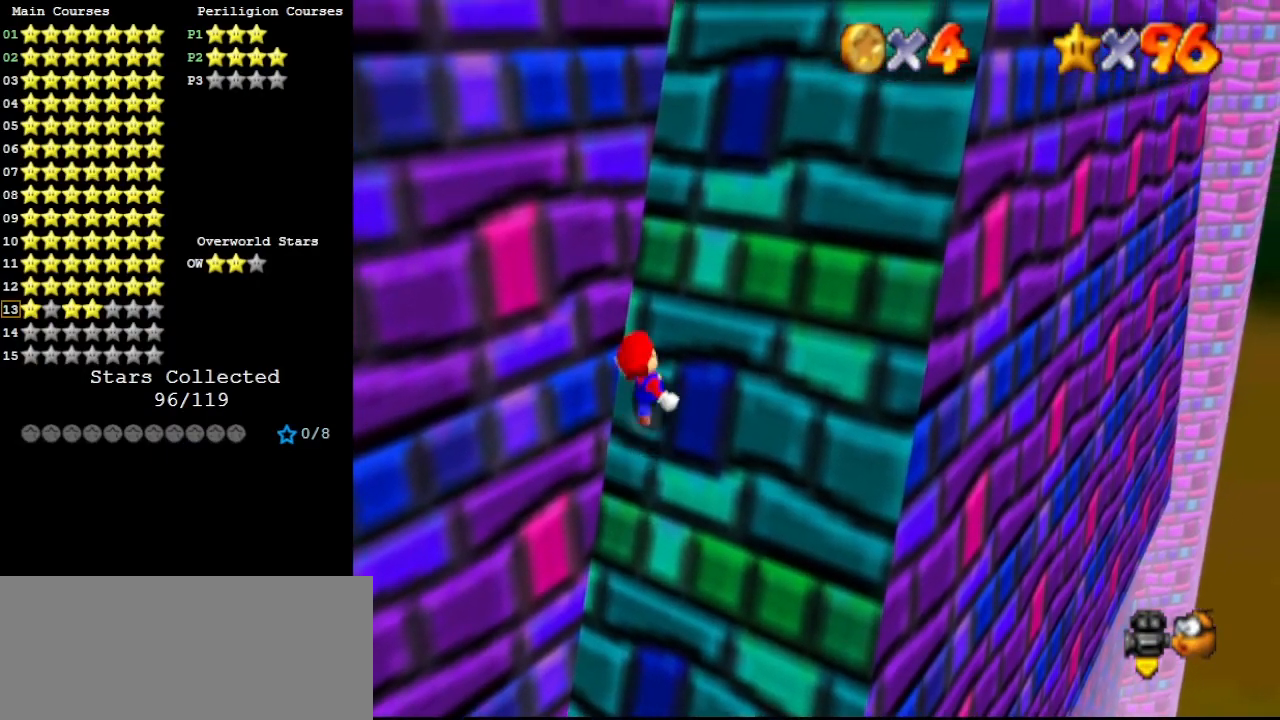
{"buttons": ["A"], "left_stick": "up-right", "events": [[100, "B", "up"], [200, "B", "down"], [300, "B", "up"], [400, "B", "down"], [500, "B", "up"]]}
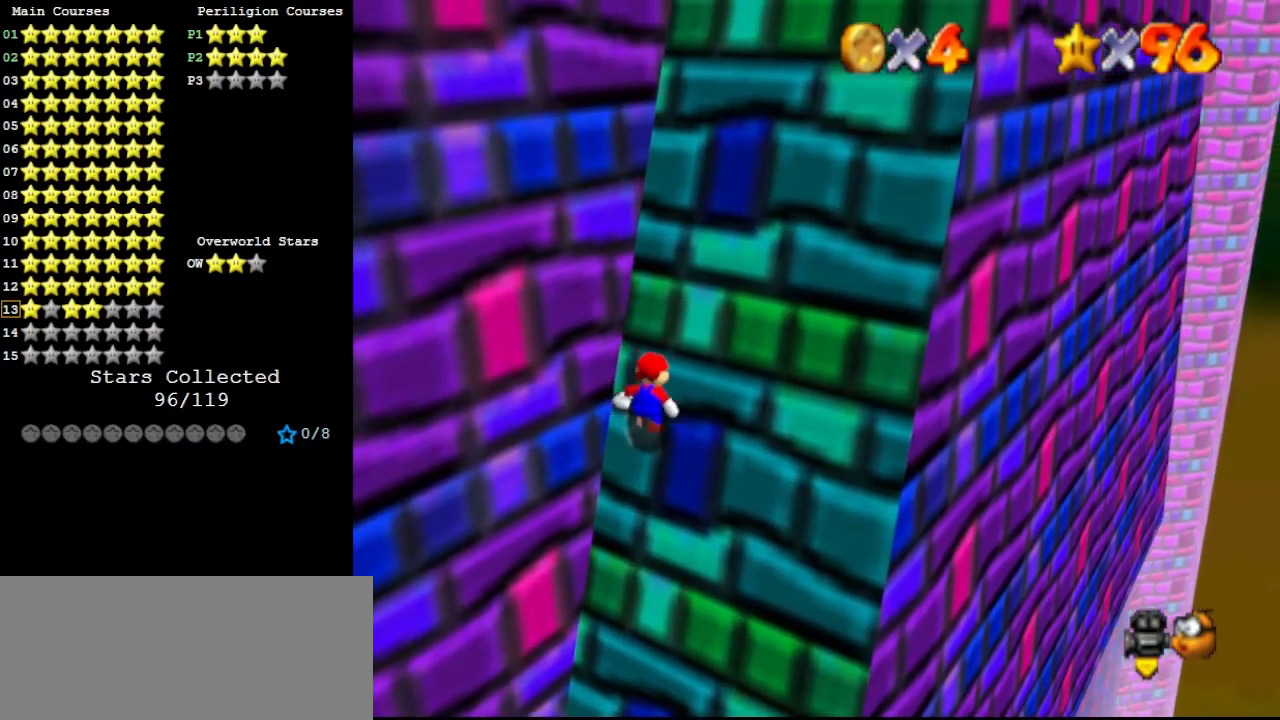
{"buttons": ["A"], "left_stick": "up-right", "events": [[100, "B", "down"], [200, "B", "up"], [300, "B", "down"], [367, "B", "up"]]}
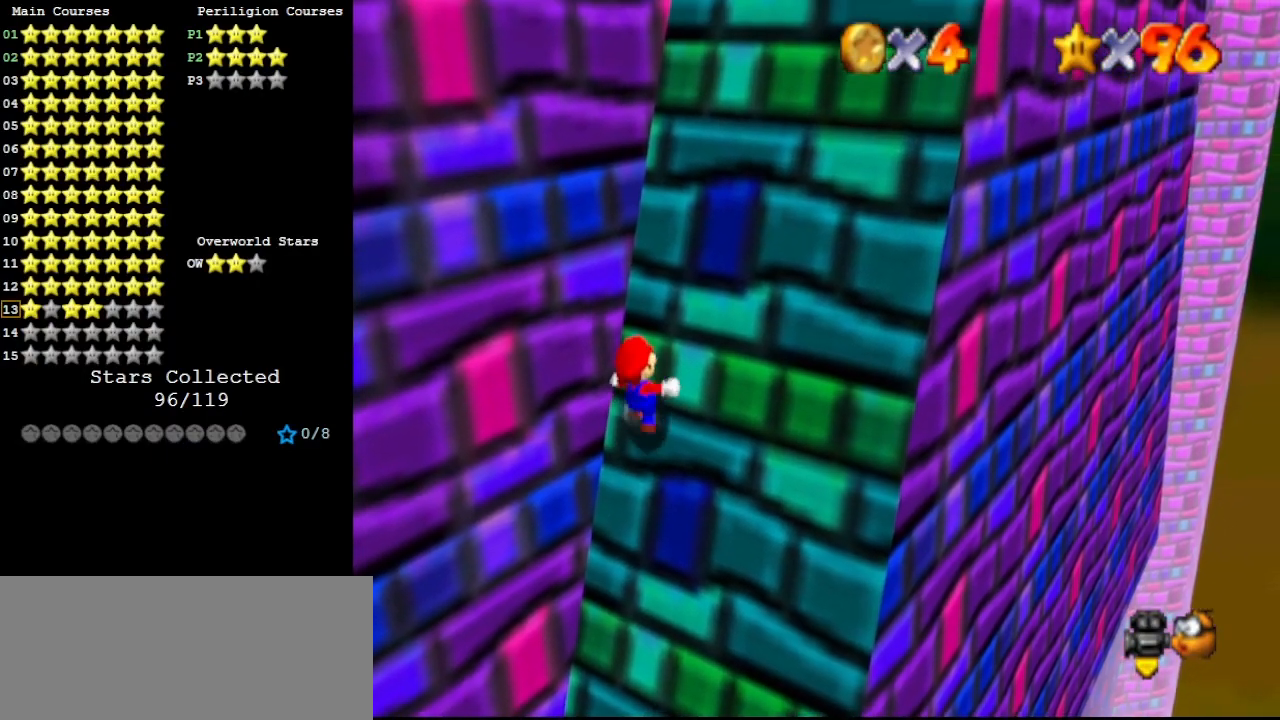
{"buttons": ["A"], "left_stick": "up-right", "events": [[33, "B", "down"], [133, "B", "up"], [233, "B", "down"], [300, "B", "up"], [433, "B", "down"], [500, "B", "up"]]}
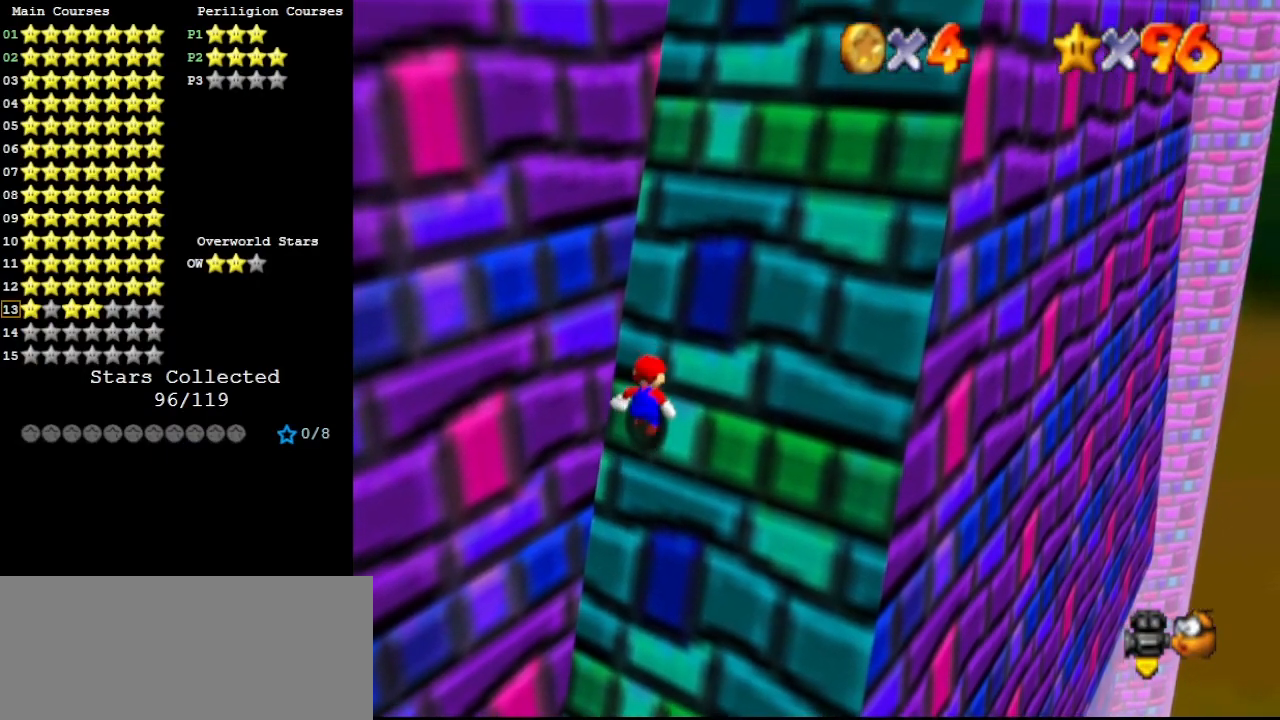
{"buttons": ["A", "B"], "left_stick": "up-right", "events": [[100, "B", "down"], [200, "B", "up"], [300, "B", "down"], [400, "B", "up"], [500, "B", "down"]]}
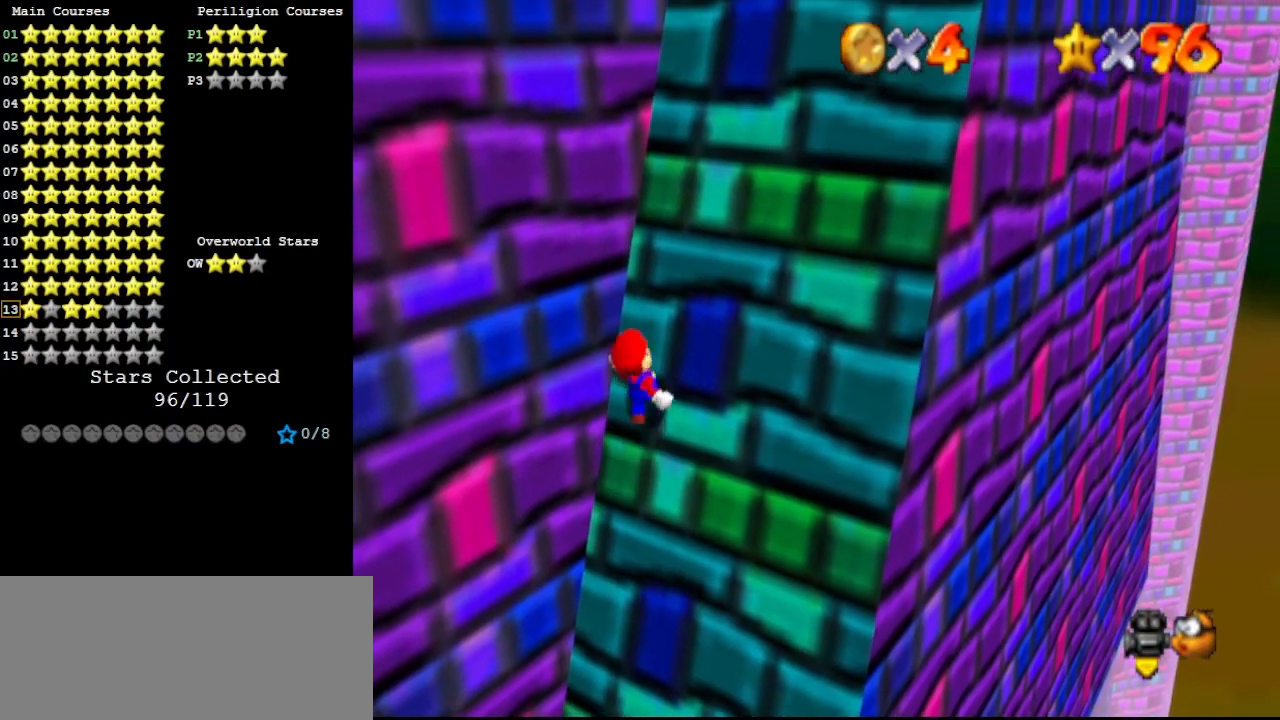
{"buttons": ["A"], "left_stick": "up-right", "events": [[67, "B", "up"], [200, "B", "down"], [300, "B", "up"], [400, "B", "down"], [500, "B", "up"]]}
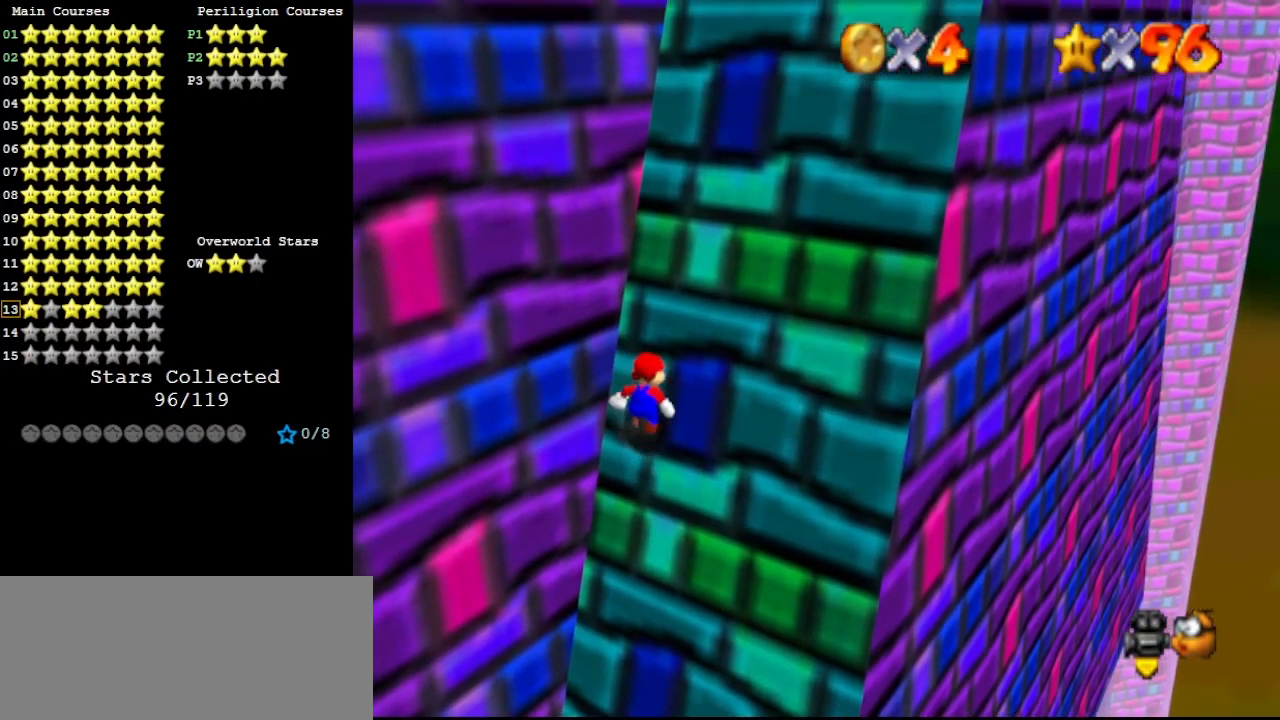
{"buttons": ["A", "B"], "left_stick": "up-right", "events": [[100, "B", "down"], [200, "B", "up"], [300, "B", "down"], [367, "B", "up"], [500, "B", "down"]]}
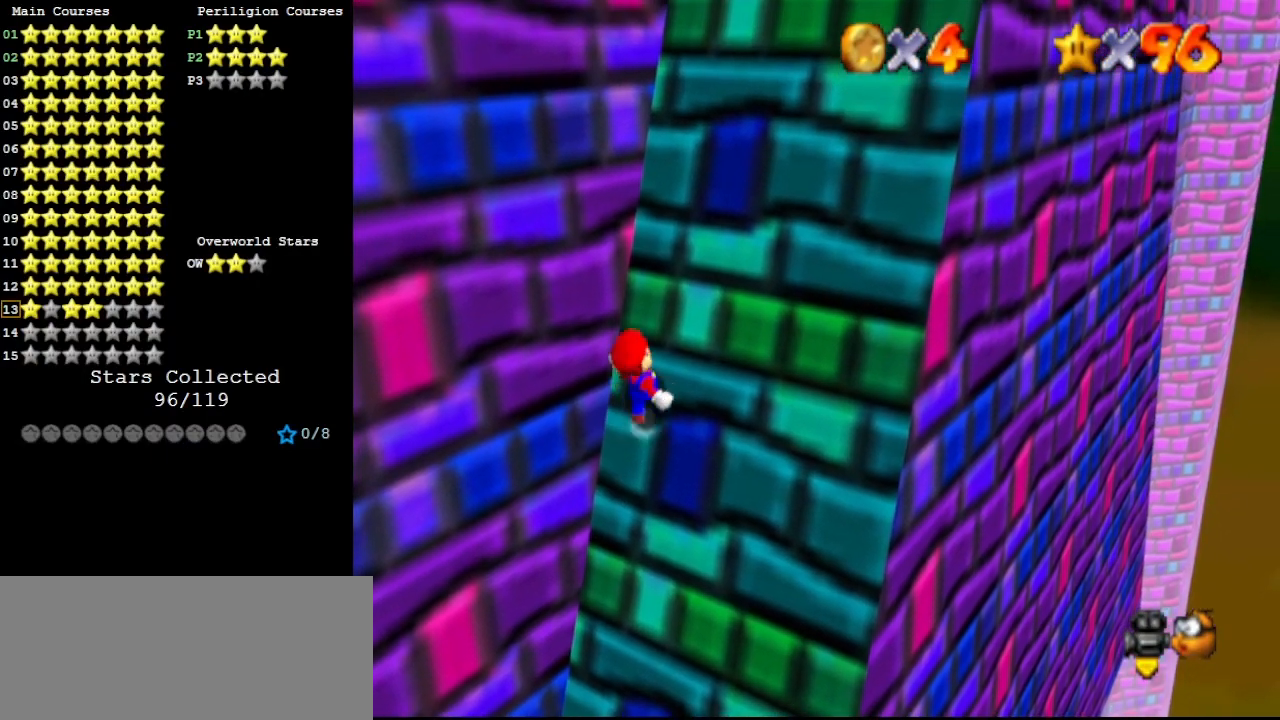
{"buttons": ["A", "B"], "left_stick": "up-right", "events": [[100, "B", "up"], [200, "B", "down"], [300, "B", "up"], [467, "B", "down"]]}
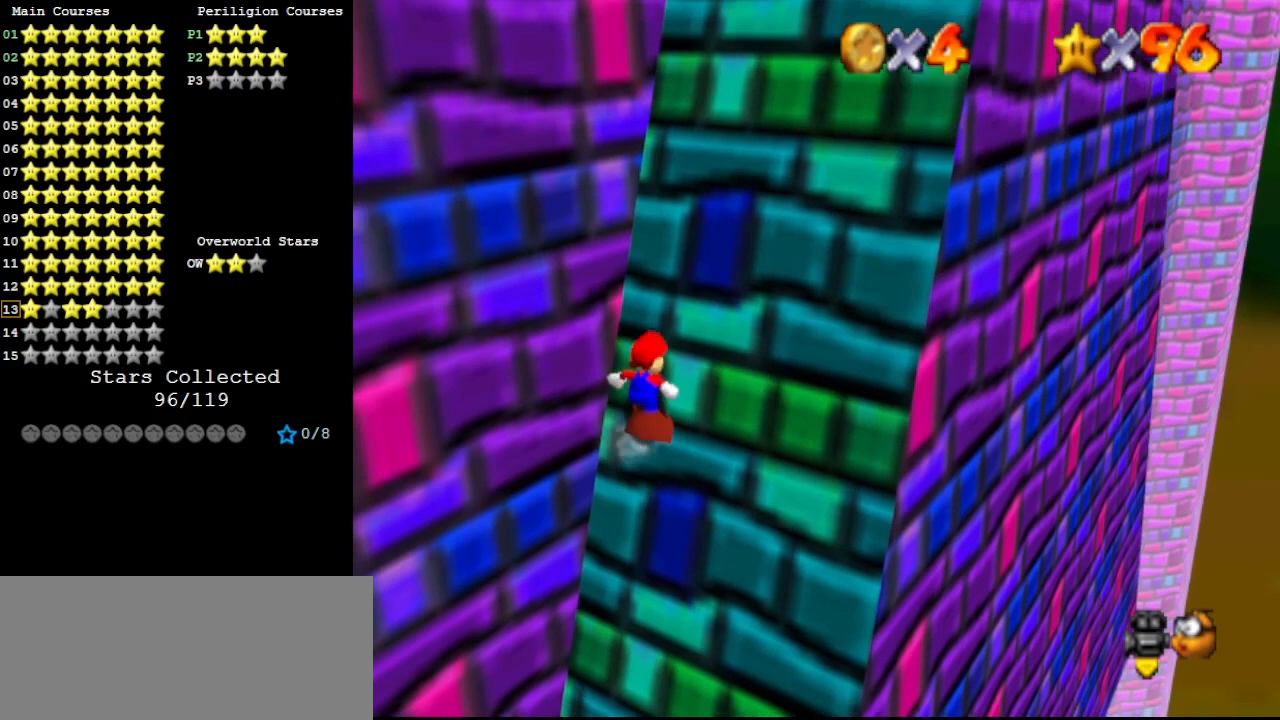
{"buttons": ["A"], "left_stick": "up-right", "events": [[33, "B", "up"], [167, "B", "down"], [267, "B", "up"], [367, "B", "down"], [467, "B", "up"]]}
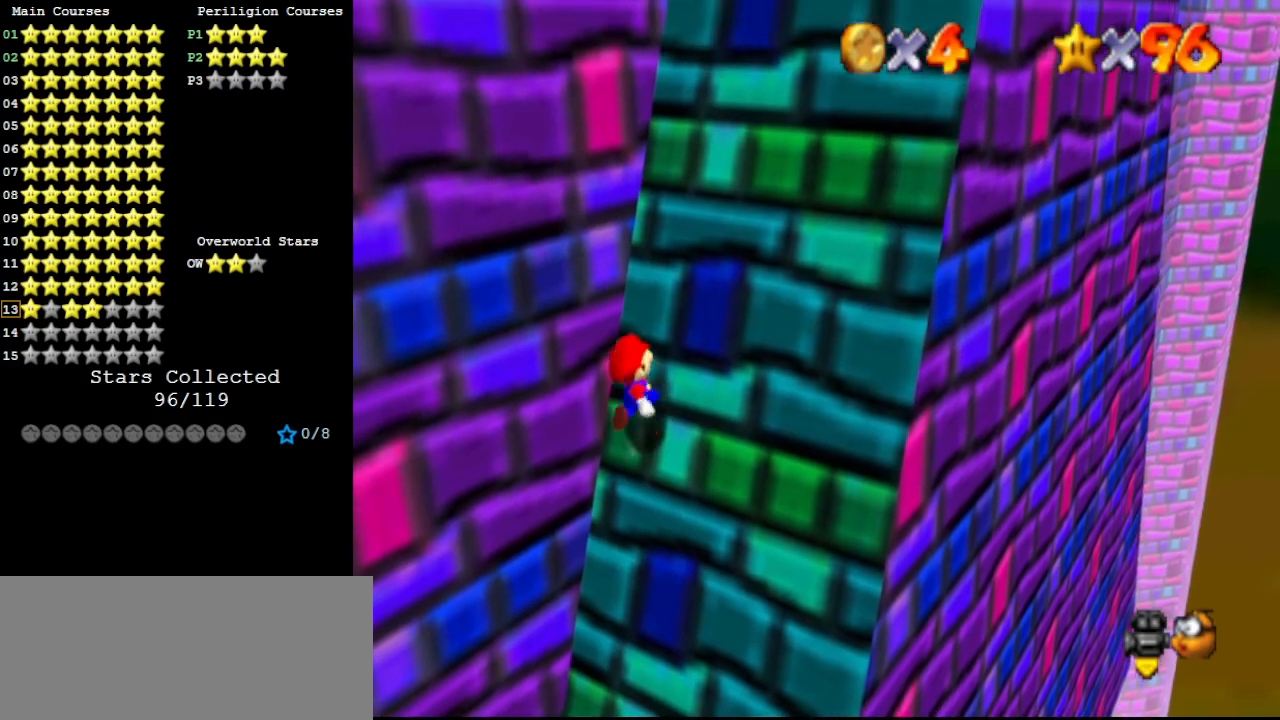
{"buttons": ["A", "B"], "left_stick": "up-right", "events": [[67, "B", "down"], [167, "B", "up"], [267, "B", "down"], [367, "B", "up"], [500, "B", "down"]]}
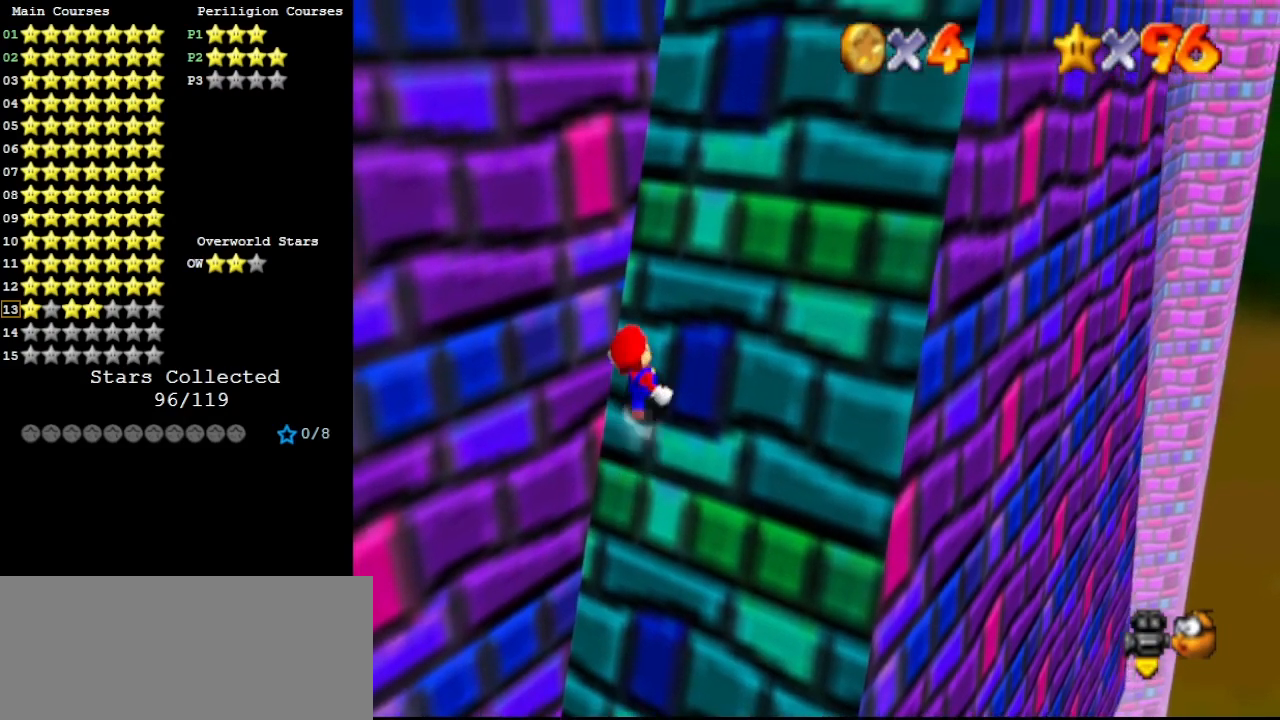
{"buttons": ["A", "B"], "left_stick": "up-right", "events": [[100, "B", "up"], [233, "B", "down"], [333, "B", "up"], [433, "B", "down"]]}
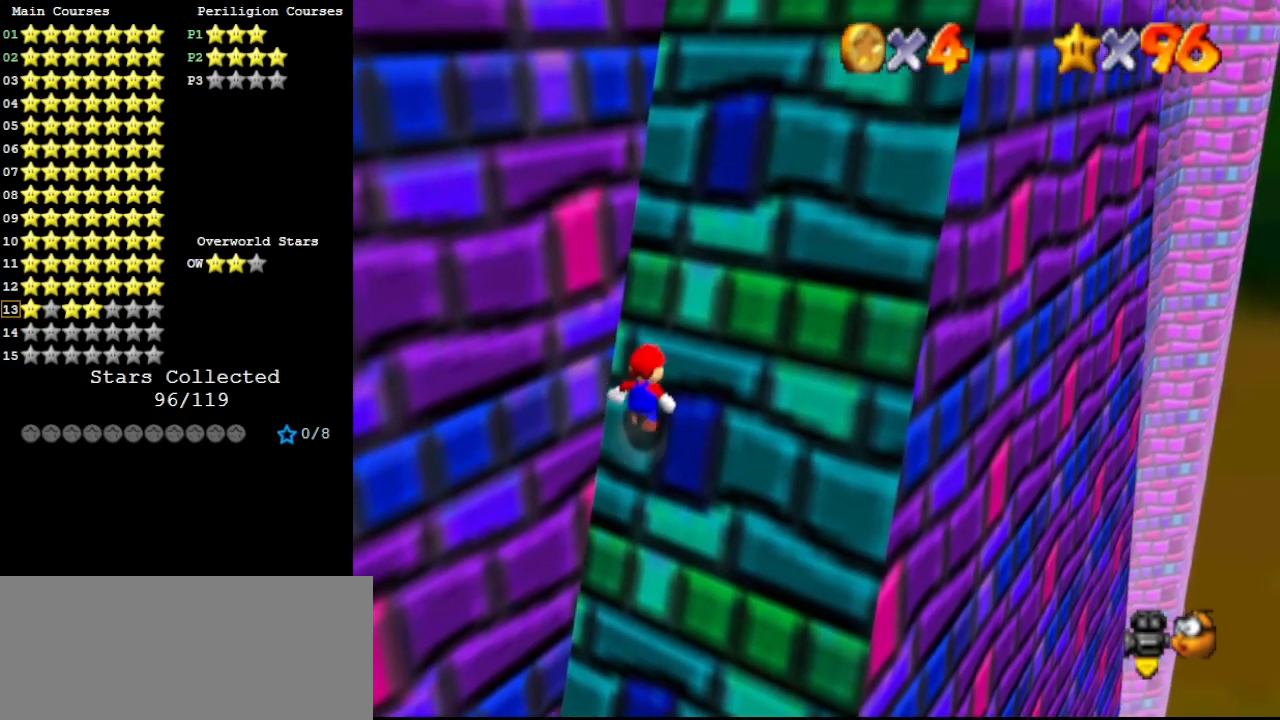
{"buttons": ["A", "B"], "left_stick": "up-right", "events": [[67, "B", "up"], [167, "B", "down"], [300, "B", "up"], [433, "B", "down"]]}
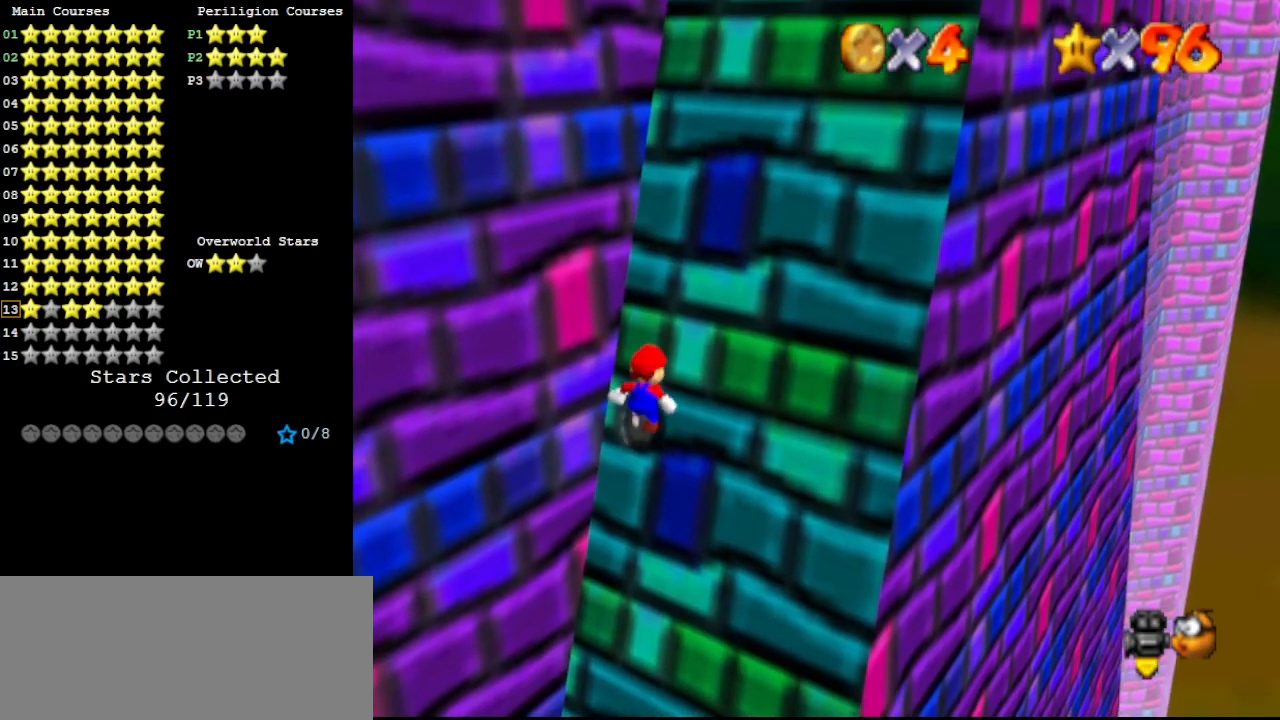
{"buttons": ["A"], "left_stick": "up-right", "events": [[33, "B", "up"], [133, "B", "down"], [267, "B", "up"], [367, "B", "down"], [467, "B", "up"]]}
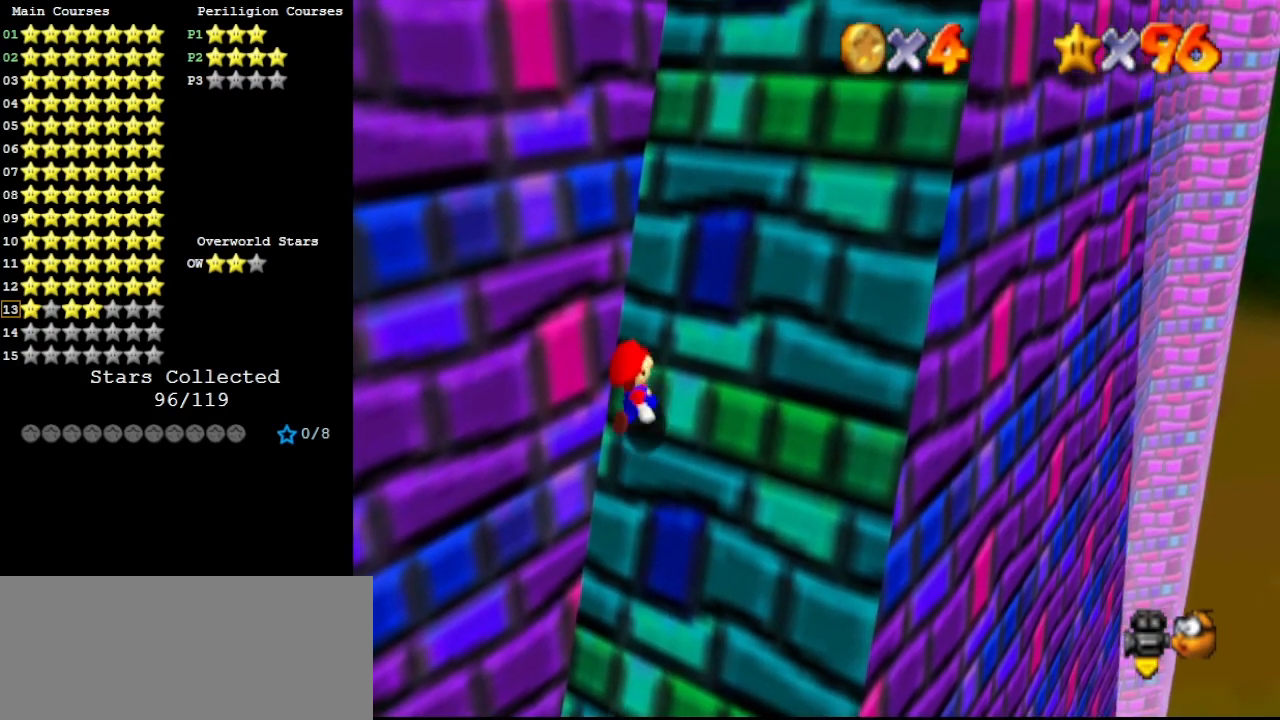
{"buttons": ["A"], "left_stick": "up-right", "events": [[67, "B", "down"], [200, "B", "up"], [300, "B", "down"], [400, "B", "up"]]}
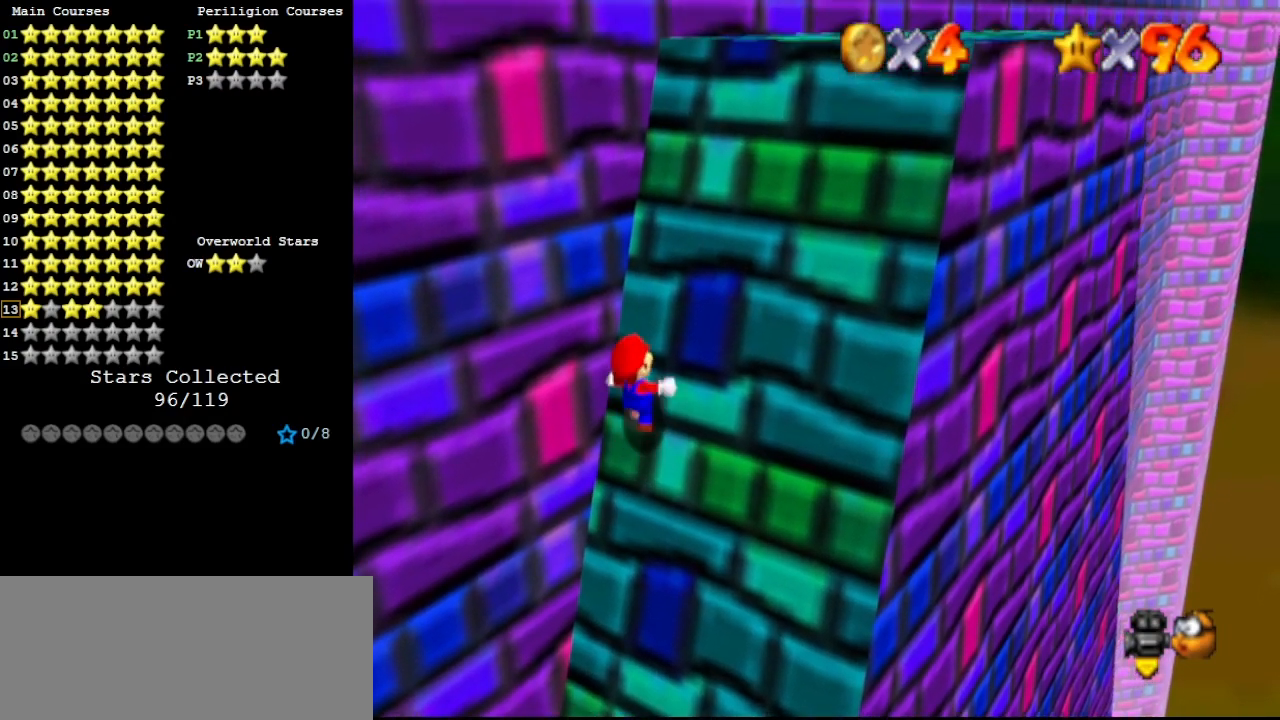
{"buttons": ["A", "B"], "left_stick": "up-right", "events": [[33, "B", "down"], [133, "B", "up"], [233, "B", "down"], [367, "B", "up"], [467, "B", "down"]]}
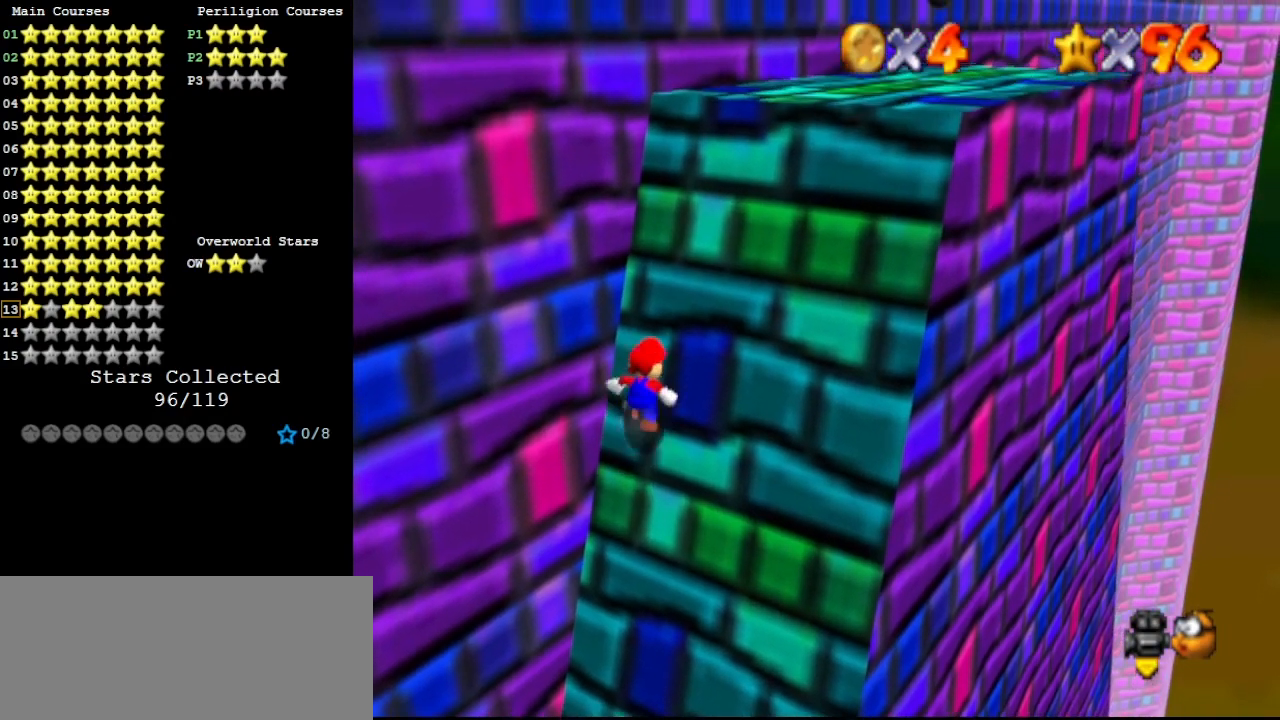
{"buttons": ["A"], "left_stick": "up-right", "events": [[67, "B", "up"], [167, "B", "down"], [267, "B", "up"], [367, "B", "down"], [467, "B", "up"]]}
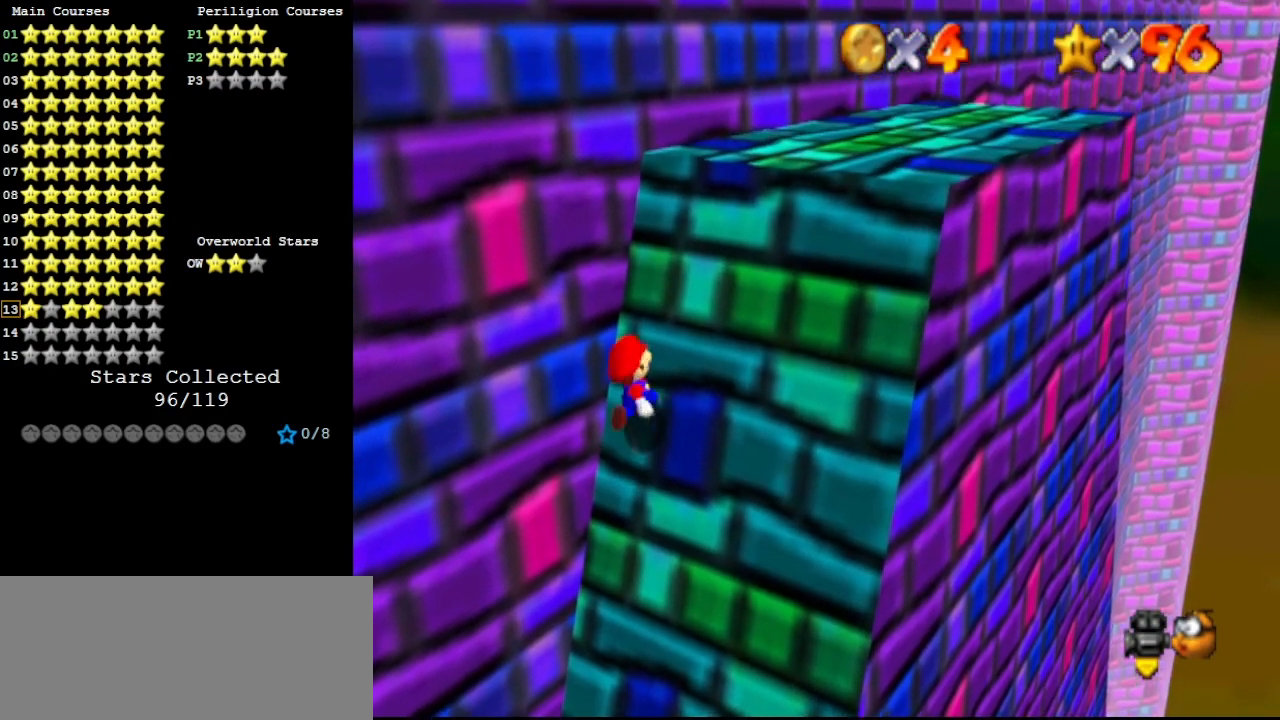
{"buttons": ["A", "B"], "left_stick": "up-right", "events": [[67, "B", "down"], [200, "B", "up"], [300, "B", "down"], [367, "B", "up"], [500, "B", "down"]]}
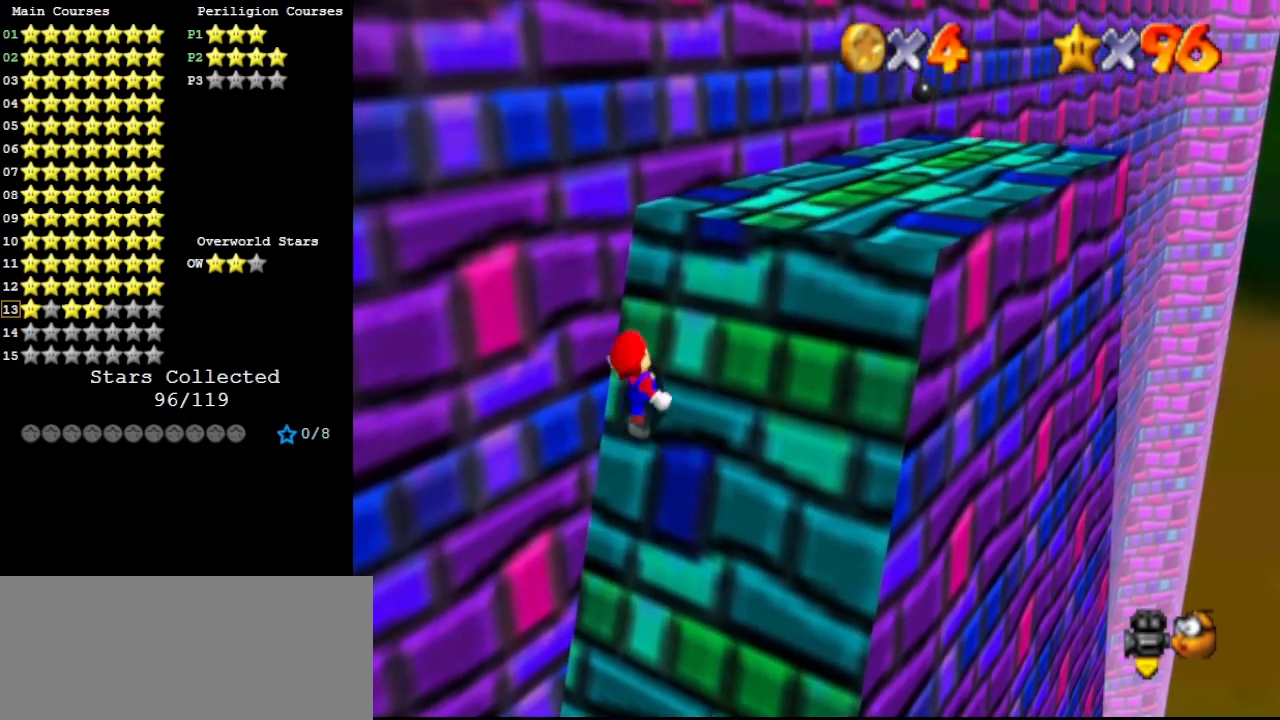
{"buttons": ["A"], "left_stick": "up-right", "events": [[100, "B", "up"], [200, "B", "down"], [300, "B", "up"], [400, "B", "down"], [500, "B", "up"]]}
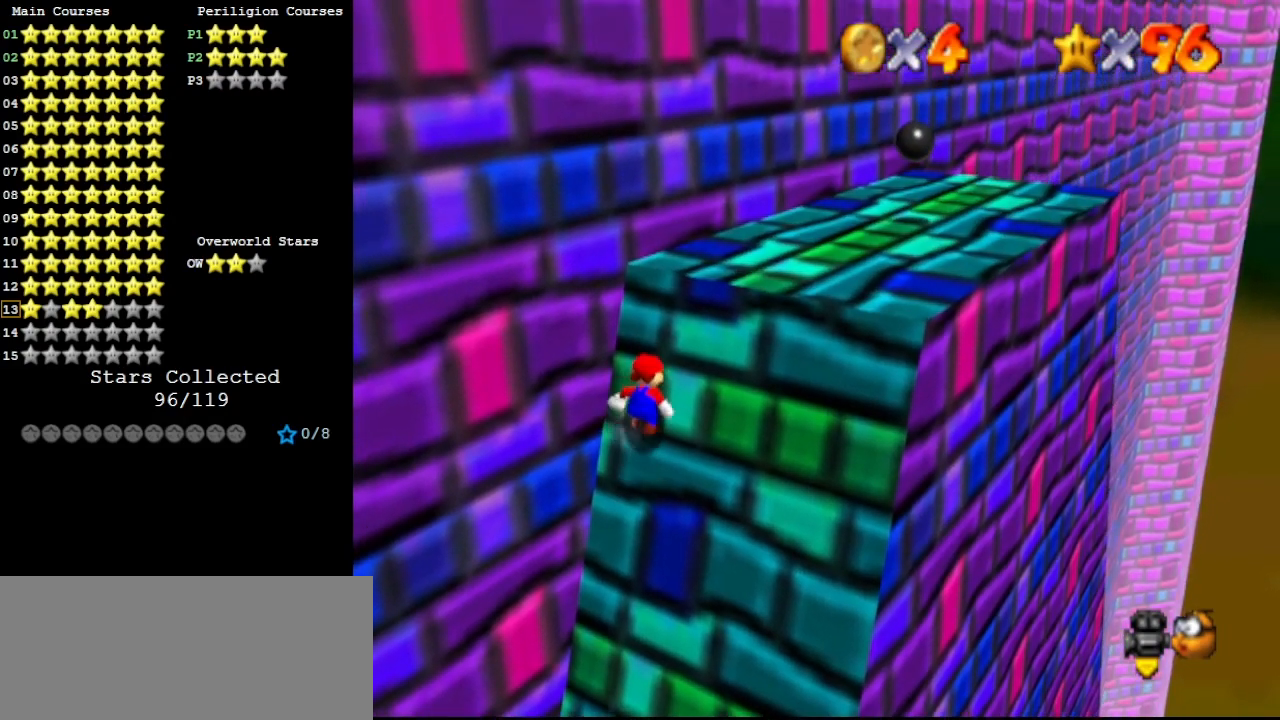
{"buttons": ["A", "B"], "left_stick": "up-right", "events": [[100, "B", "down"], [200, "B", "up"], [300, "B", "down"], [367, "B", "up"], [500, "B", "down"]]}
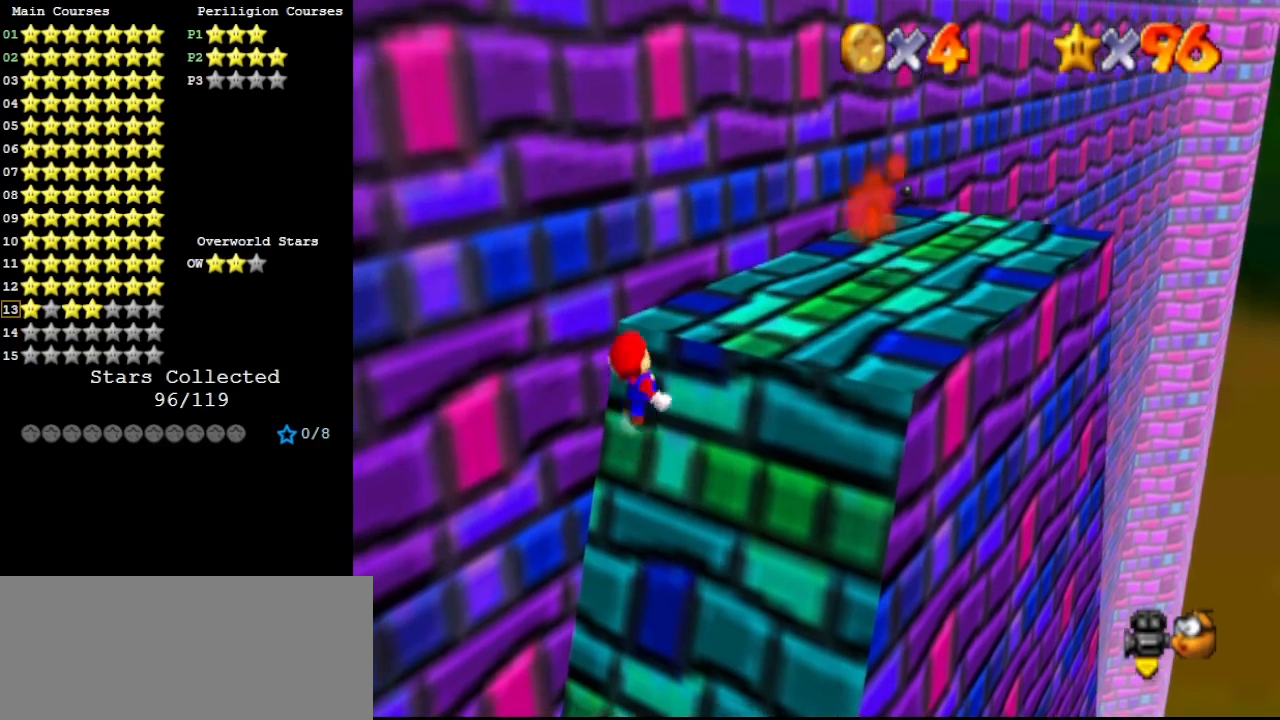
{"buttons": ["A"], "left_stick": "up-right", "events": [[100, "B", "up"], [200, "B", "down"], [300, "B", "up"], [433, "B", "down"], [500, "B", "up"]]}